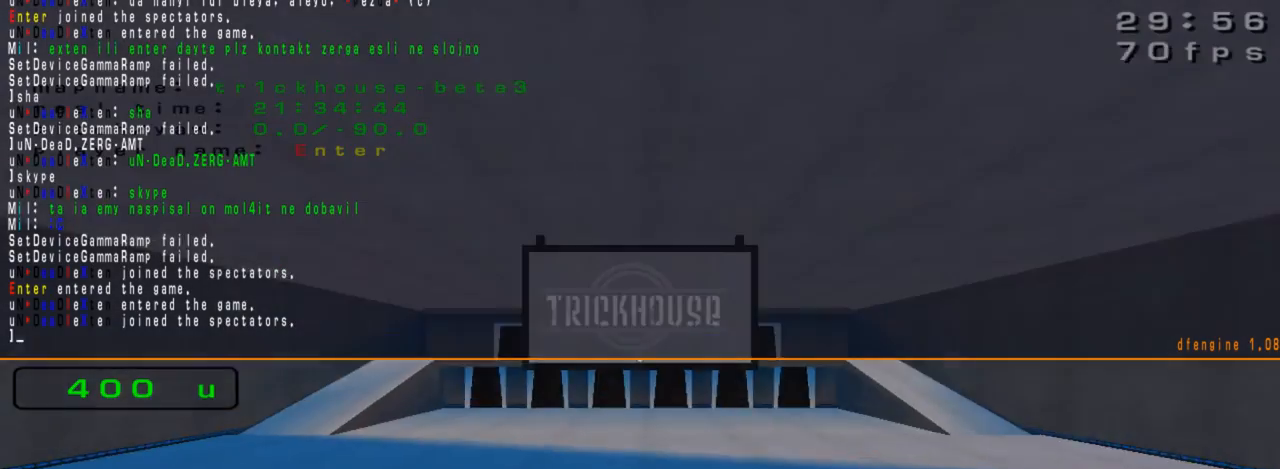
Gameplay with keyboard; each line is a JSON object with the keys held at the frame after it. "events" lists presses ("down") and releases ("up") of "down", "left", "right" and "up" between this image and that frame as [ms after this image, input, new state], when the widget could be followed in between. No other keys are recorded. Mouse input is not recorded.
{"keys": [], "events": []}
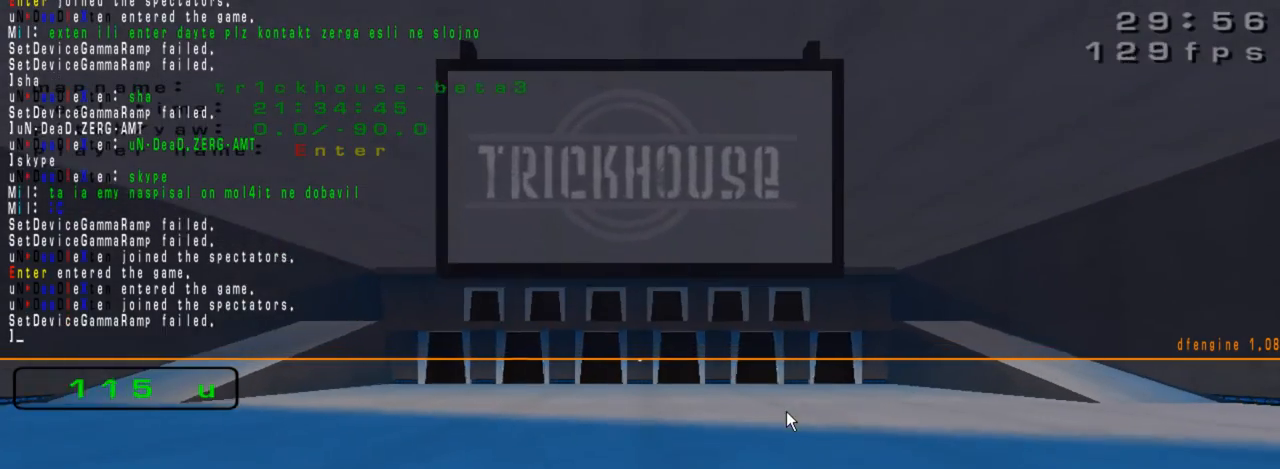
{"keys": [], "events": []}
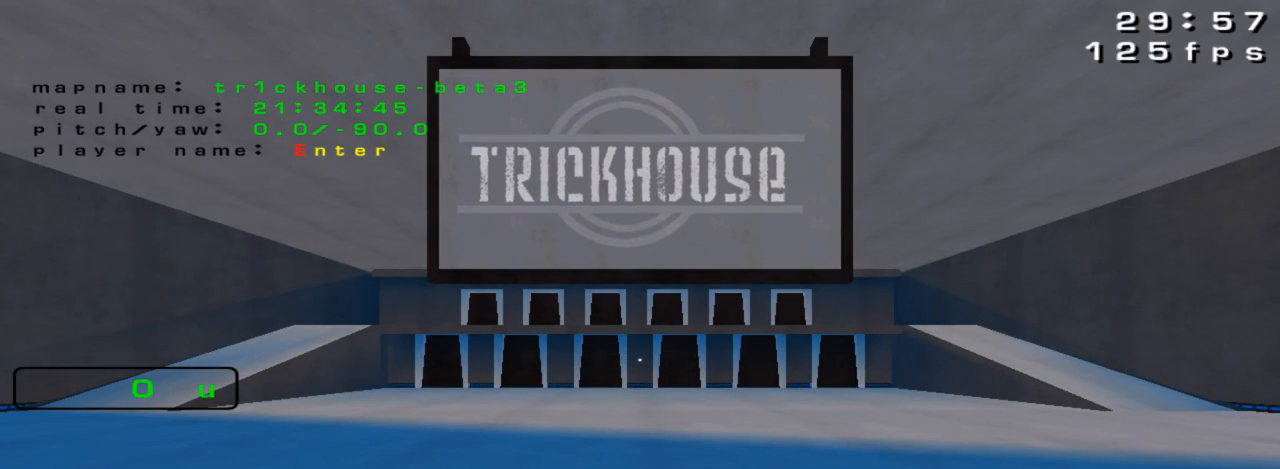
{"keys": [], "events": []}
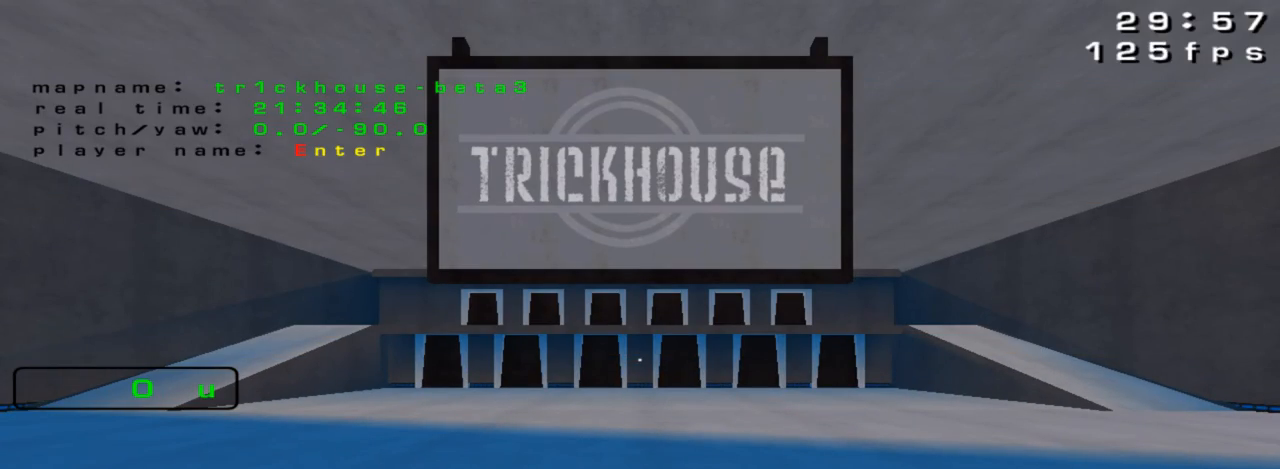
{"keys": [], "events": []}
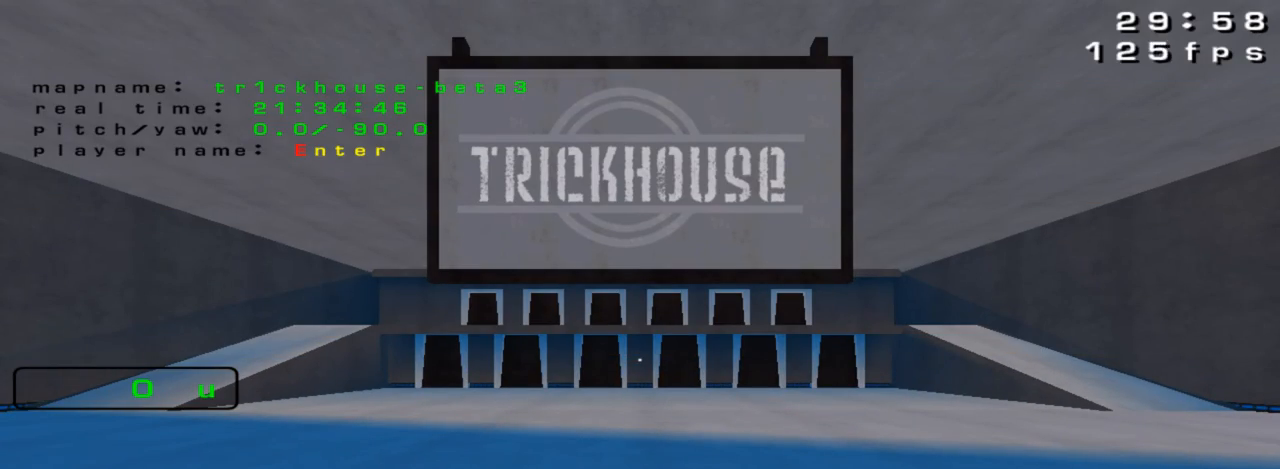
{"keys": [], "events": []}
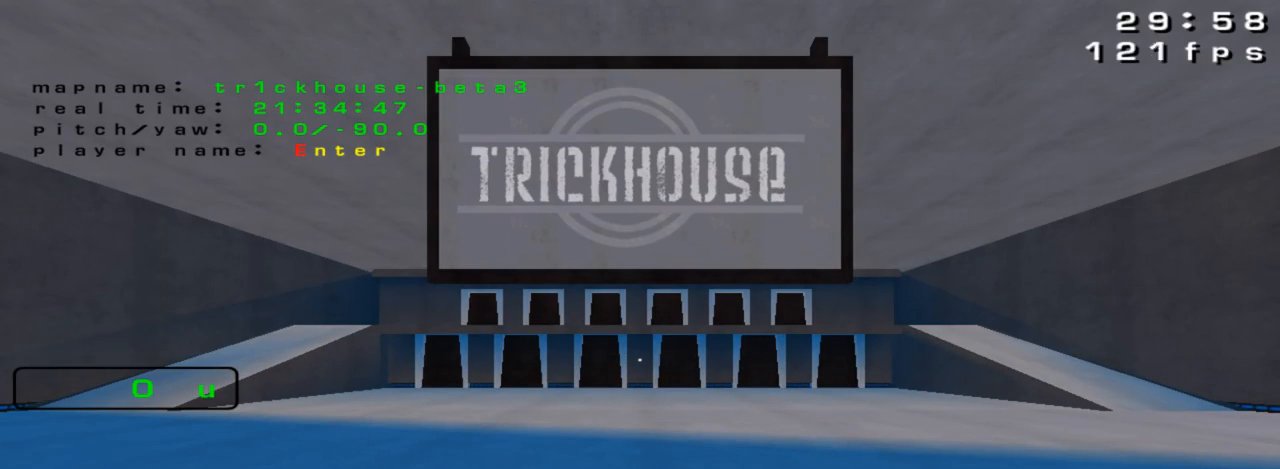
{"keys": [], "events": []}
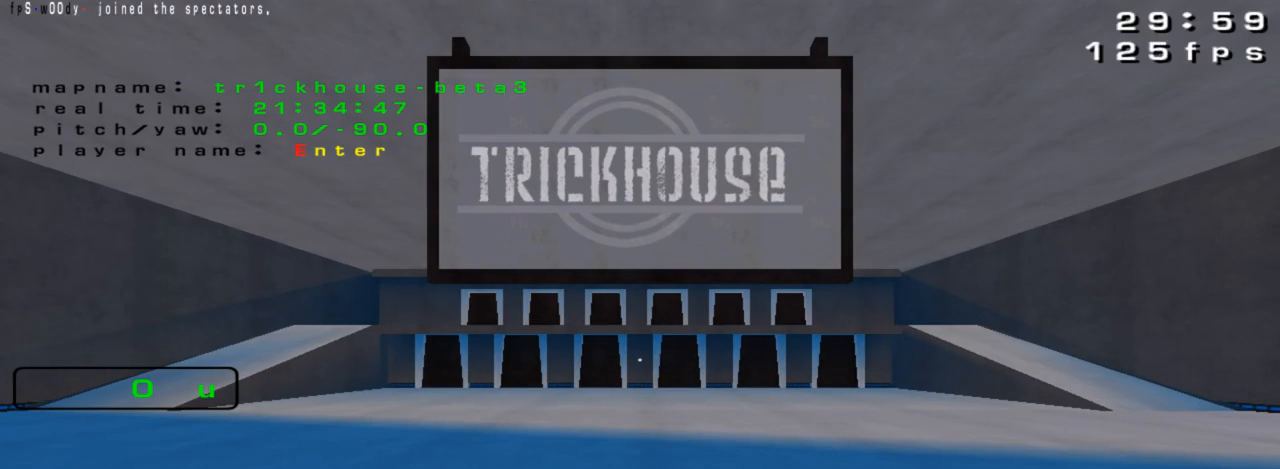
{"keys": ["down"], "events": [[267, "down", "down"]]}
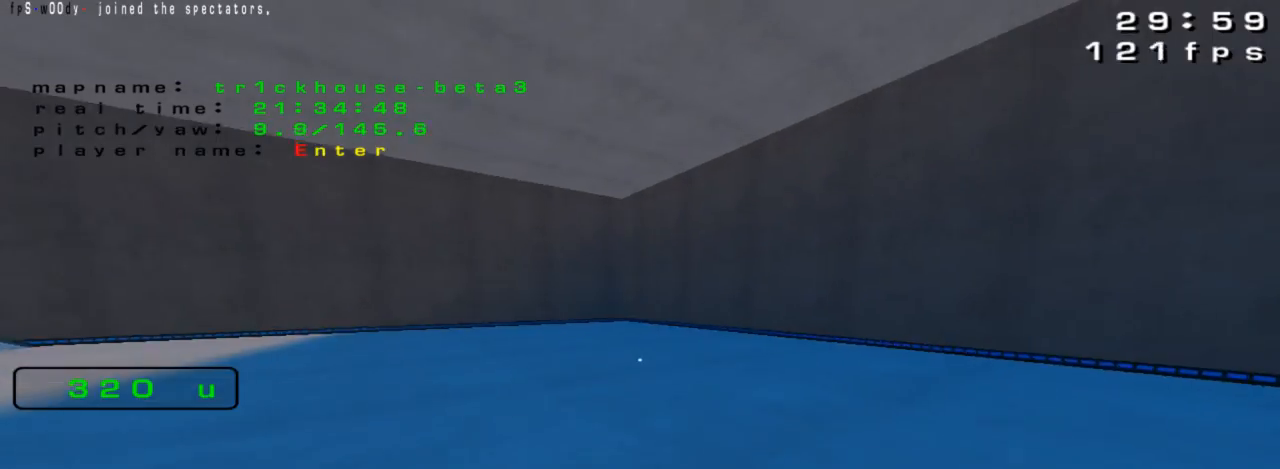
{"keys": ["down", "right"], "events": [[233, "right", "down"]]}
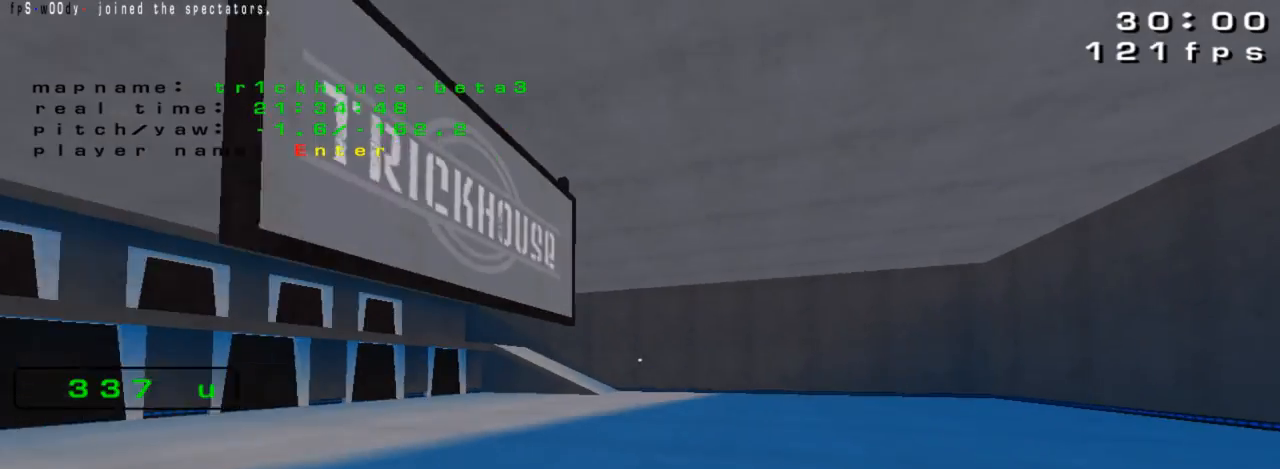
{"keys": [], "events": [[133, "right", "up"], [300, "down", "up"]]}
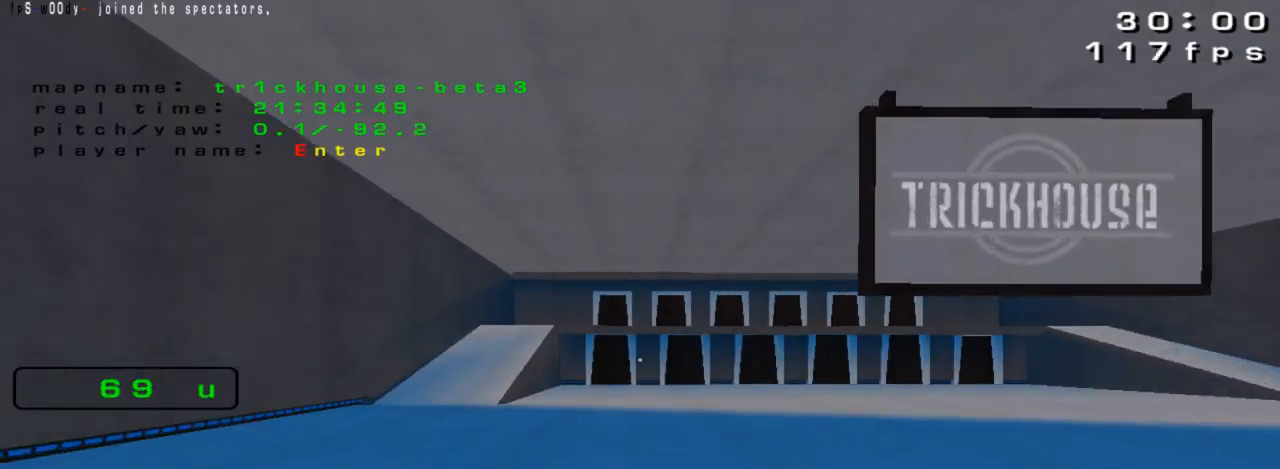
{"keys": ["left", "up"], "events": [[167, "up", "down"], [433, "left", "down"]]}
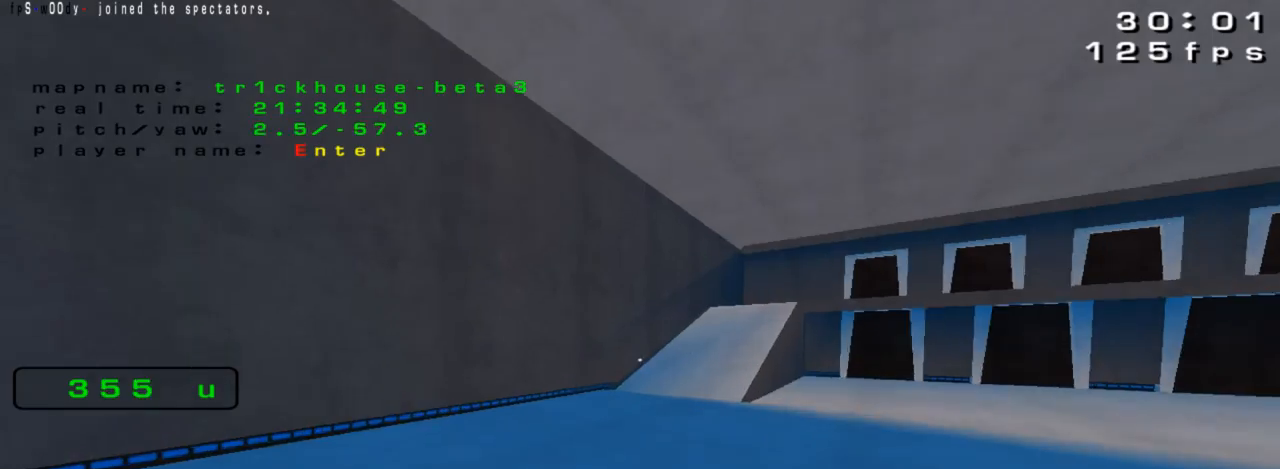
{"keys": ["right", "up"], "events": [[200, "left", "up"], [267, "right", "down"]]}
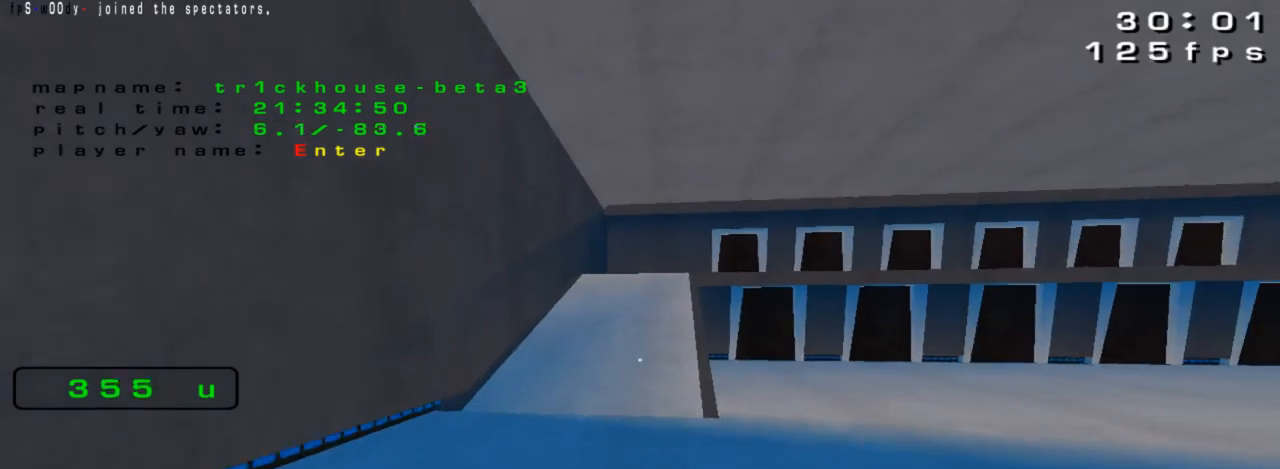
{"keys": ["up"], "events": [[33, "right", "up"]]}
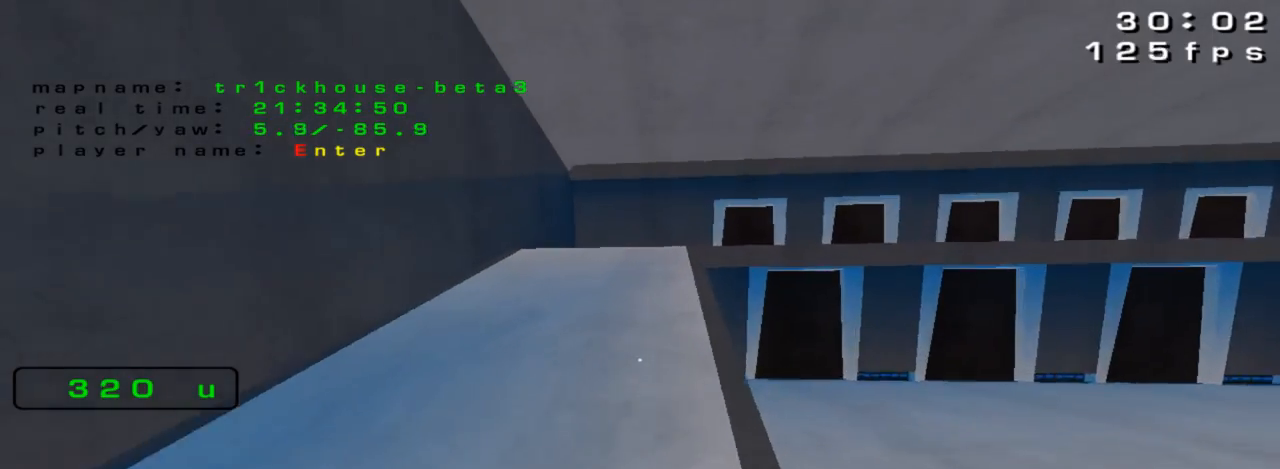
{"keys": ["right", "up"], "events": [[100, "left", "down"], [233, "left", "up"], [333, "right", "down"]]}
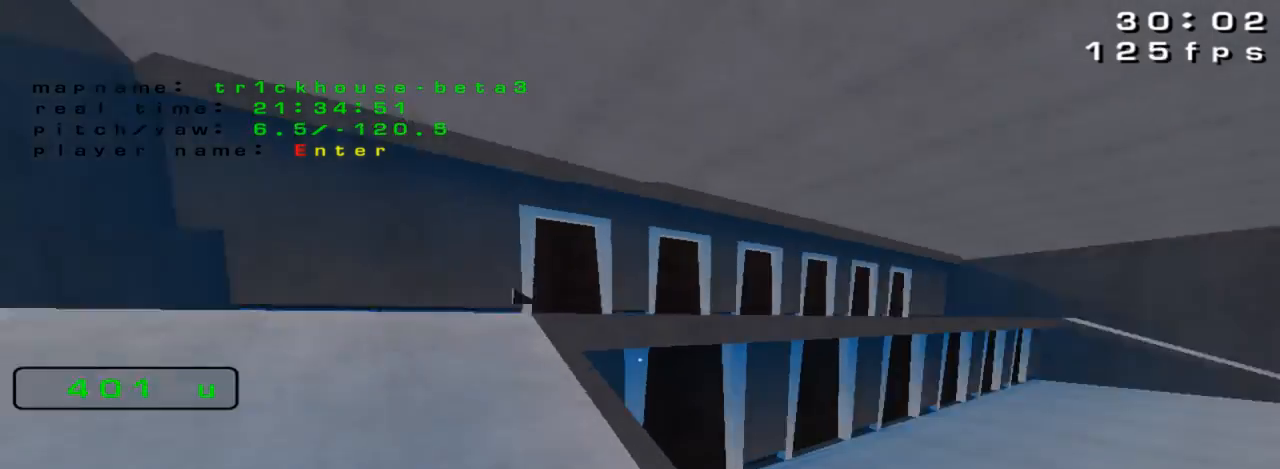
{"keys": [], "events": [[400, "right", "up"], [433, "up", "up"]]}
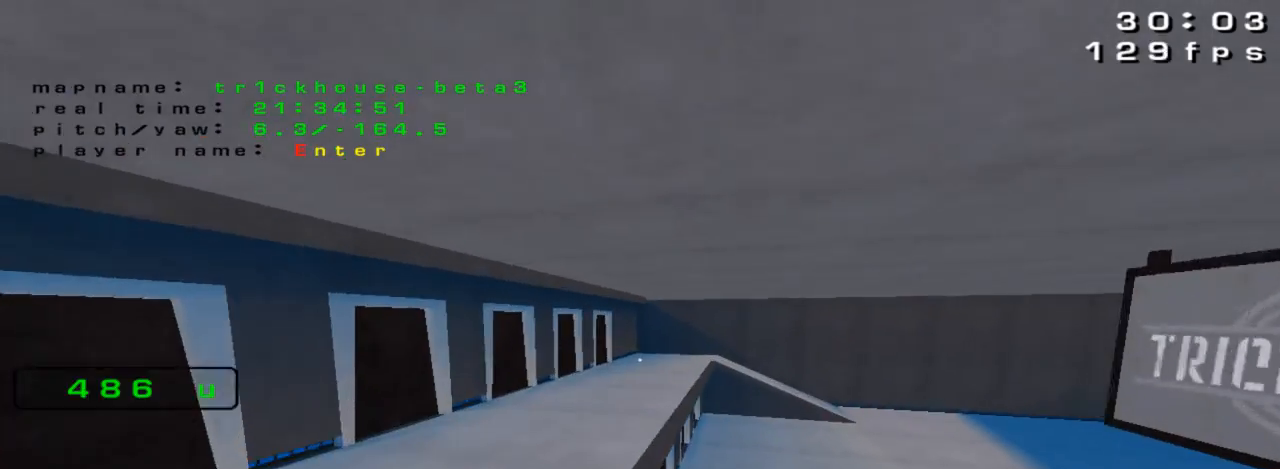
{"keys": [], "events": []}
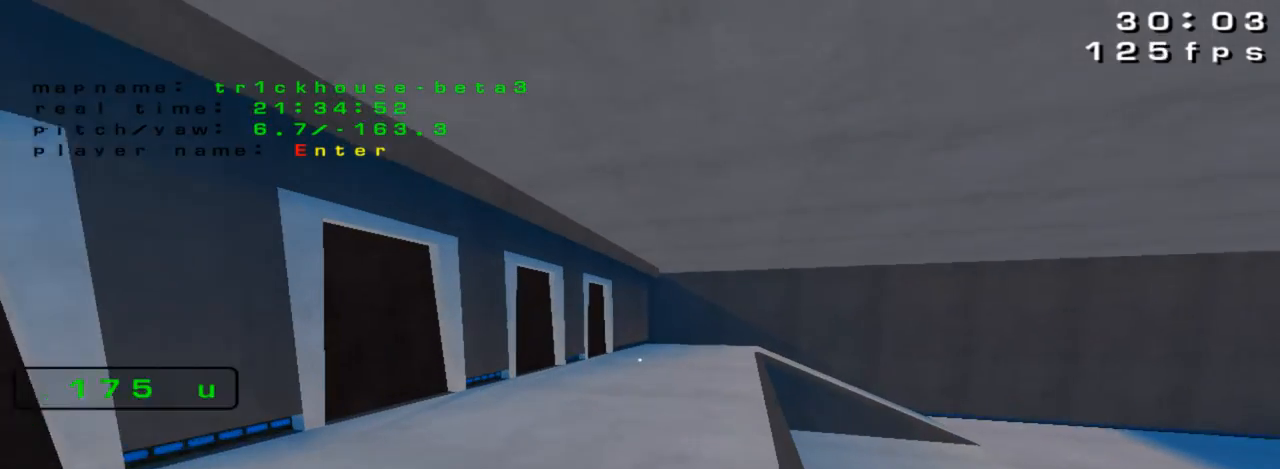
{"keys": [], "events": []}
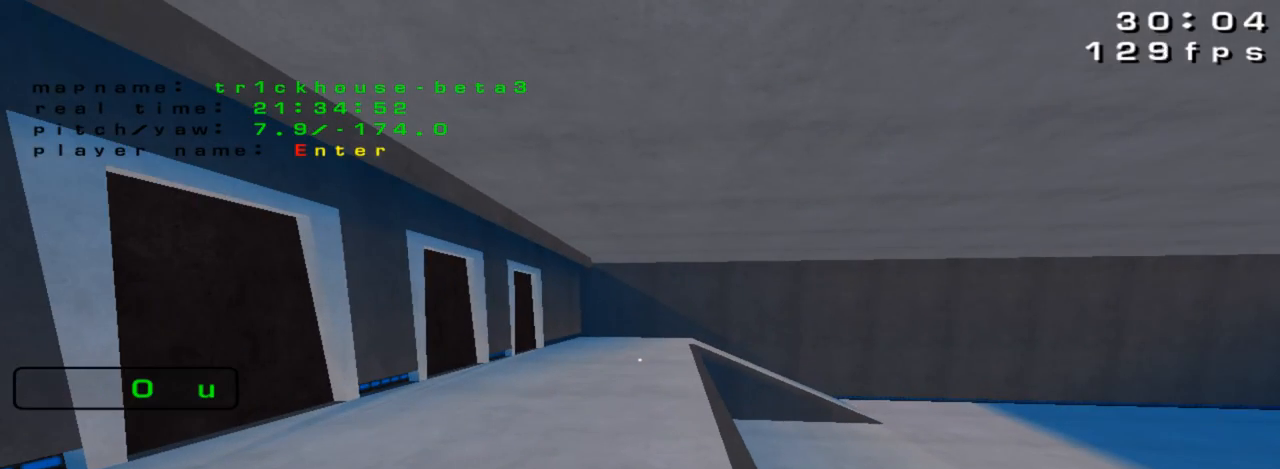
{"keys": [], "events": []}
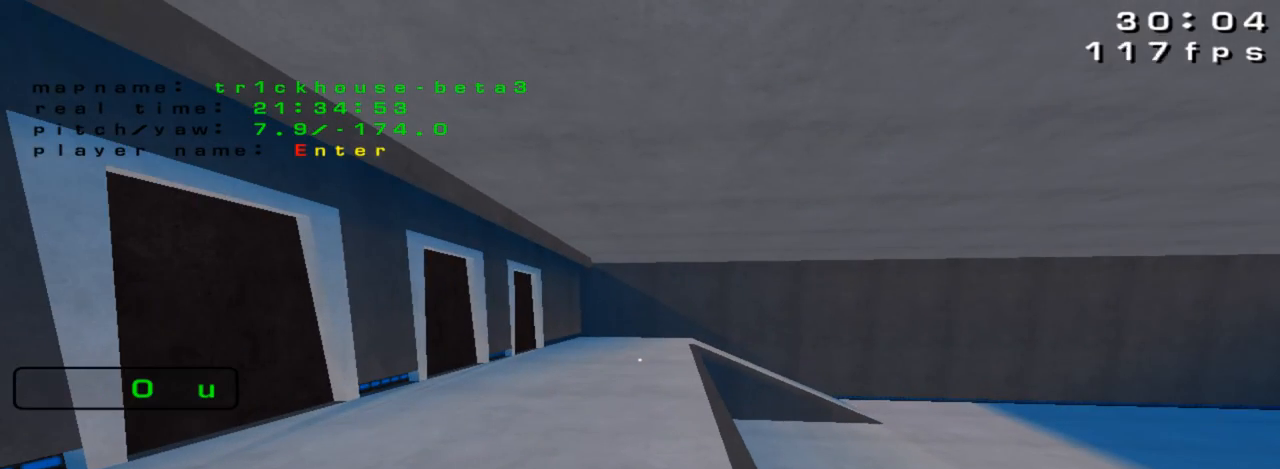
{"keys": [], "events": []}
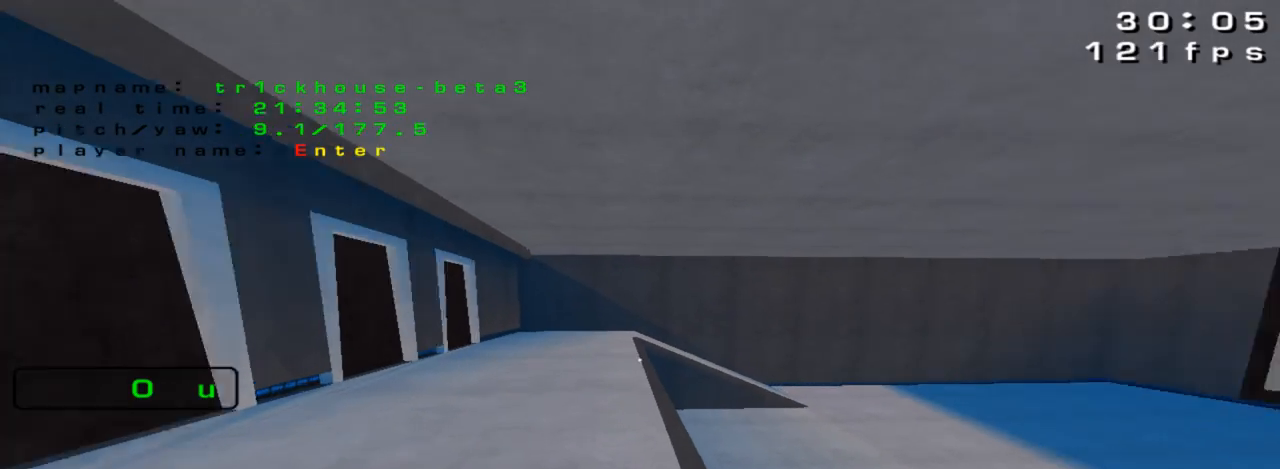
{"keys": [], "events": []}
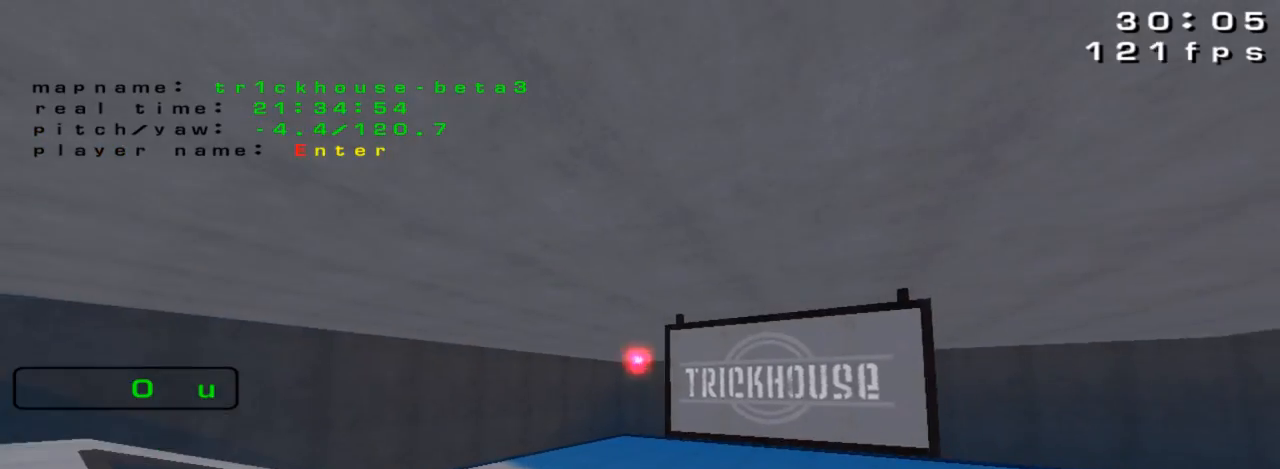
{"keys": [], "events": []}
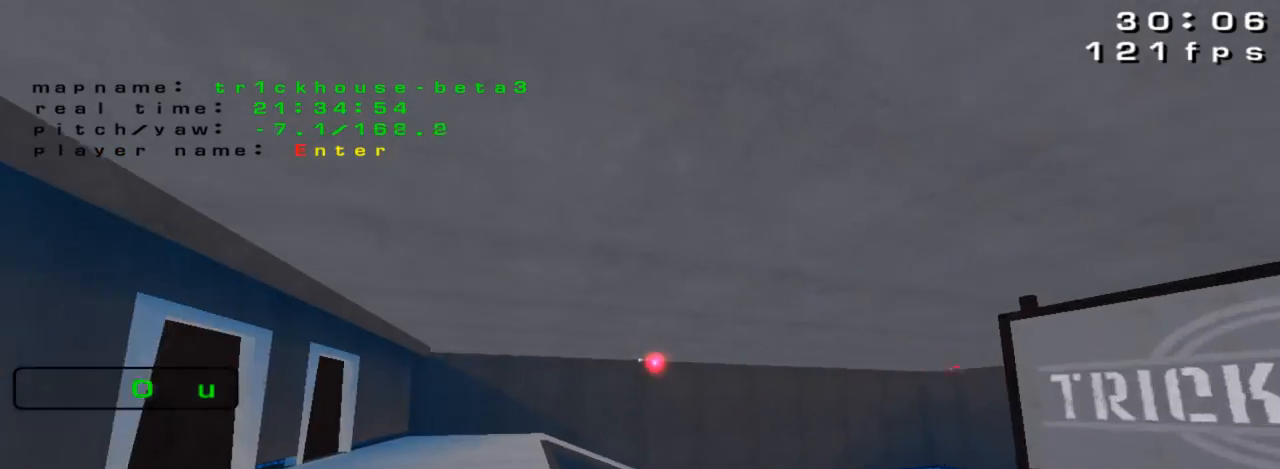
{"keys": ["up"], "events": [[67, "up", "down"]]}